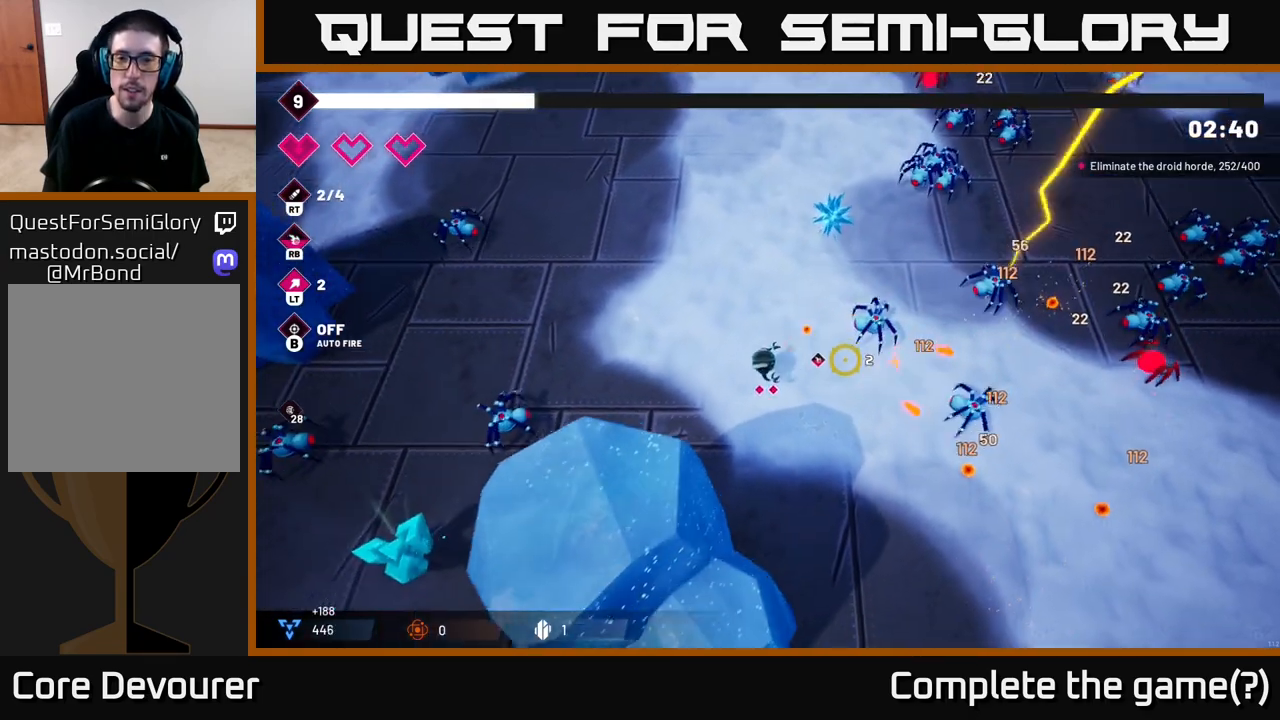
Gameplay with a controller (Xbox layout); each line is a JSON object with the inputs held at the frame after it. "events" lists button and stick changes between this image and that frame as [ms after this image, input, new state], when the widget could be followed in between.
{"buttons": [], "left_stick": "down-right", "right_stick": "up-right", "events": [[67, "left_stick", "down-right"], [183, "right_stick", "up-right"]]}
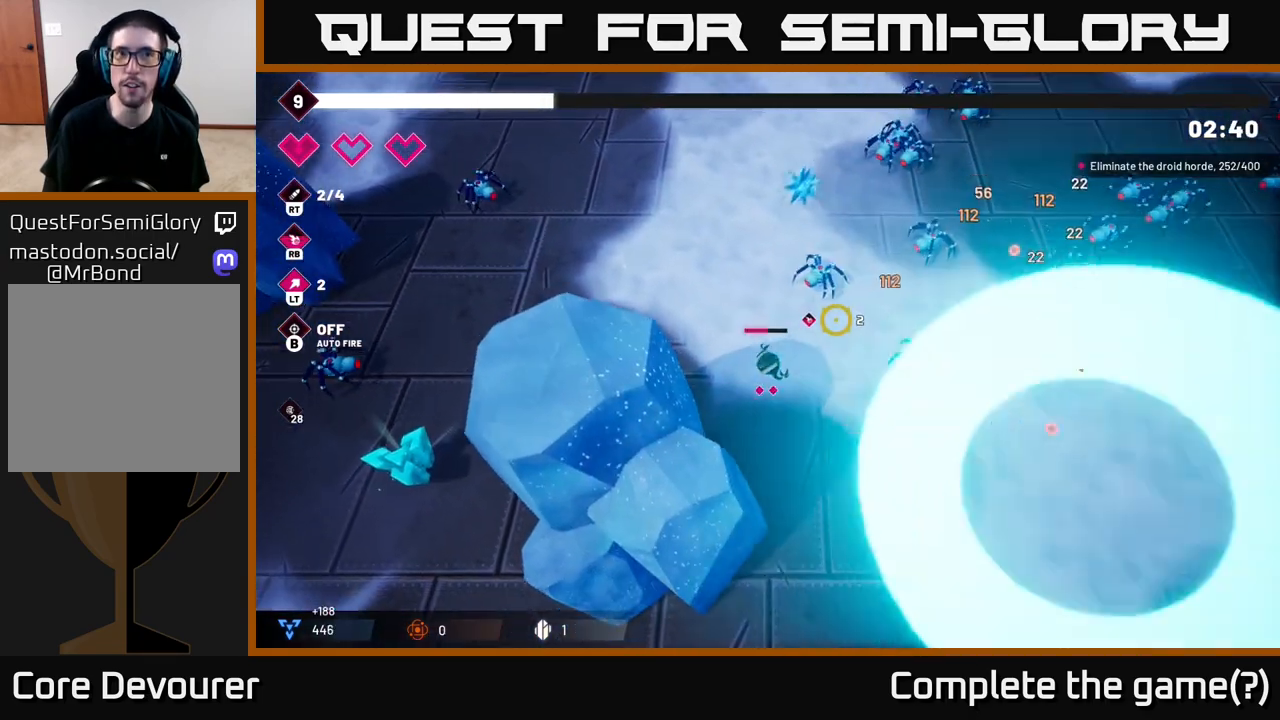
{"buttons": [], "left_stick": "right", "right_stick": "up-right", "events": [[433, "left_stick", "right"]]}
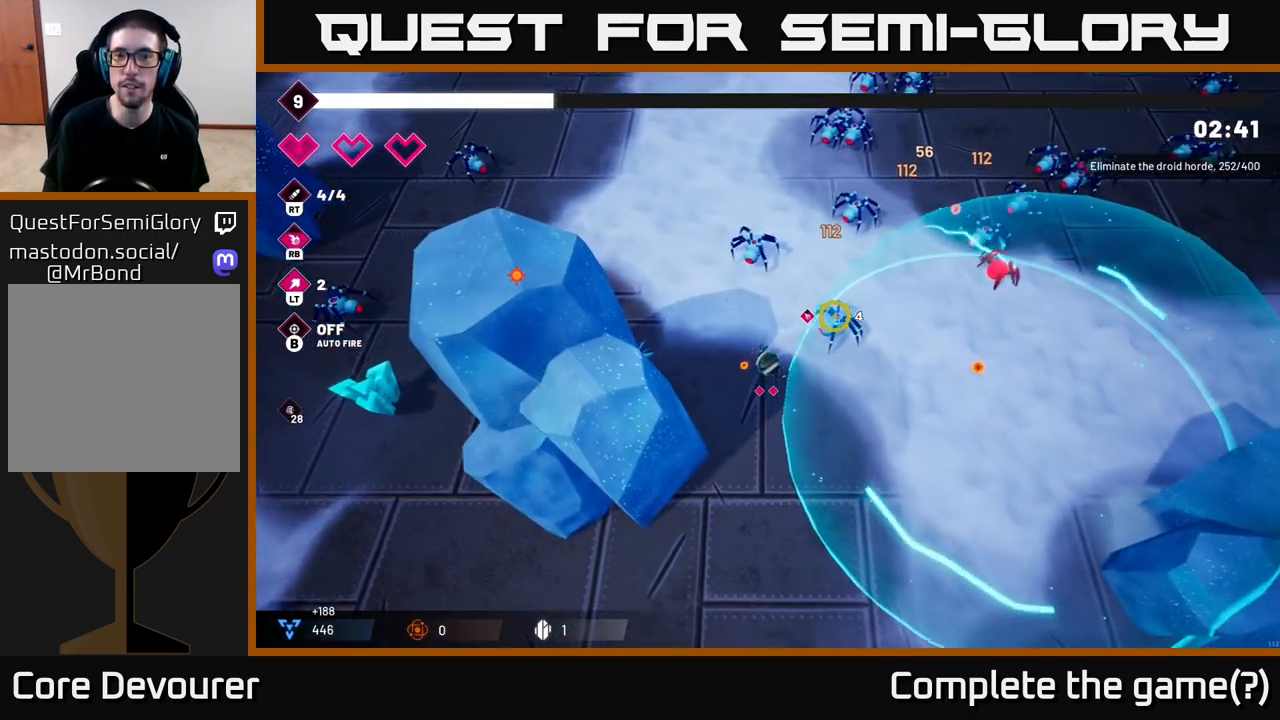
{"buttons": [], "left_stick": "right", "right_stick": "up-right", "events": [[267, "left_stick", "down-right"], [483, "left_stick", "right"]]}
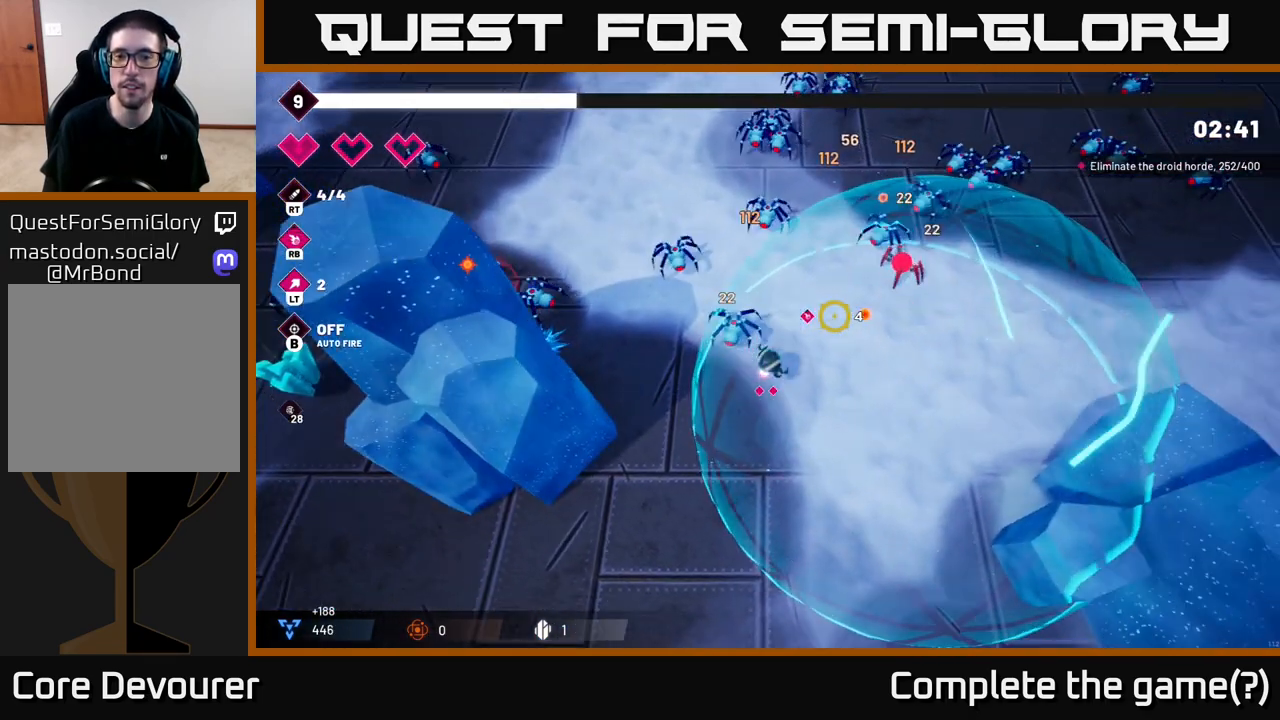
{"buttons": ["R2"], "left_stick": "right", "right_stick": "up-right", "events": [[183, "left_stick", "up-right"], [350, "R2", "down"], [500, "left_stick", "right"]]}
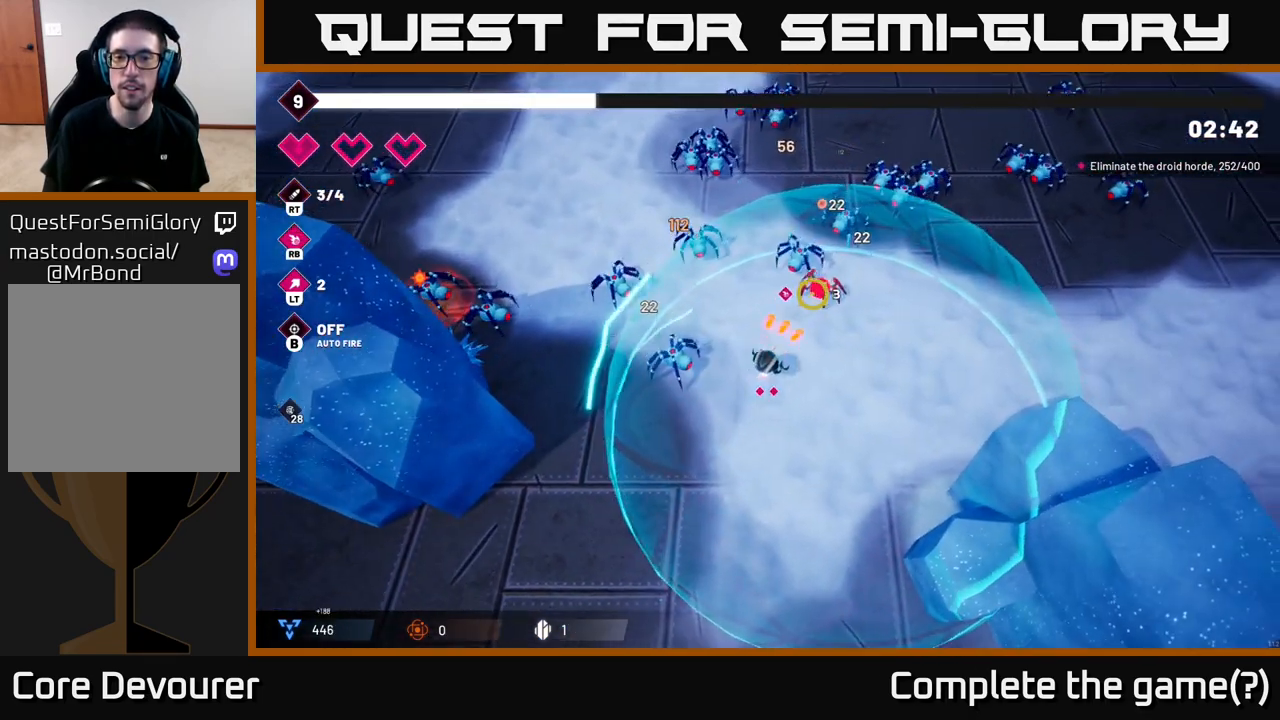
{"buttons": [], "left_stick": "up-right", "right_stick": "up", "events": [[17, "R2", "up"], [333, "right_stick", "up"], [433, "left_stick", "up-right"]]}
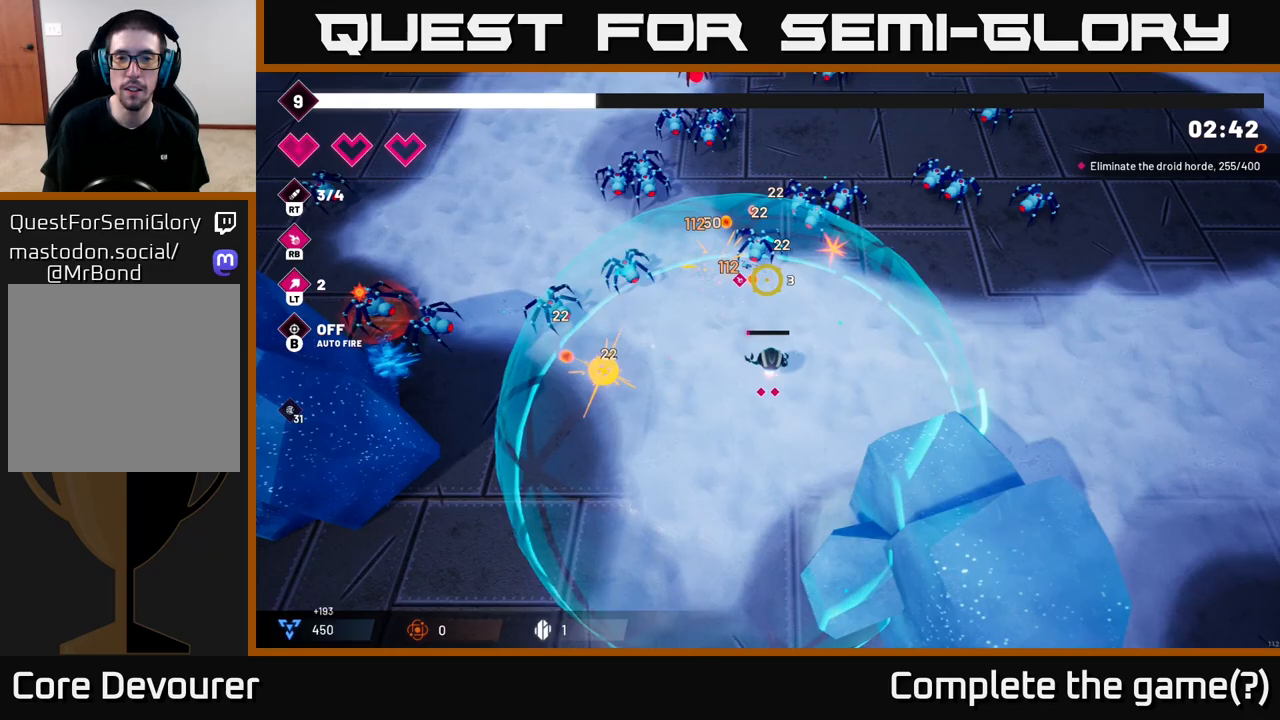
{"buttons": [], "left_stick": "up-right", "right_stick": "up", "events": [[33, "R2", "down"], [233, "R2", "up"]]}
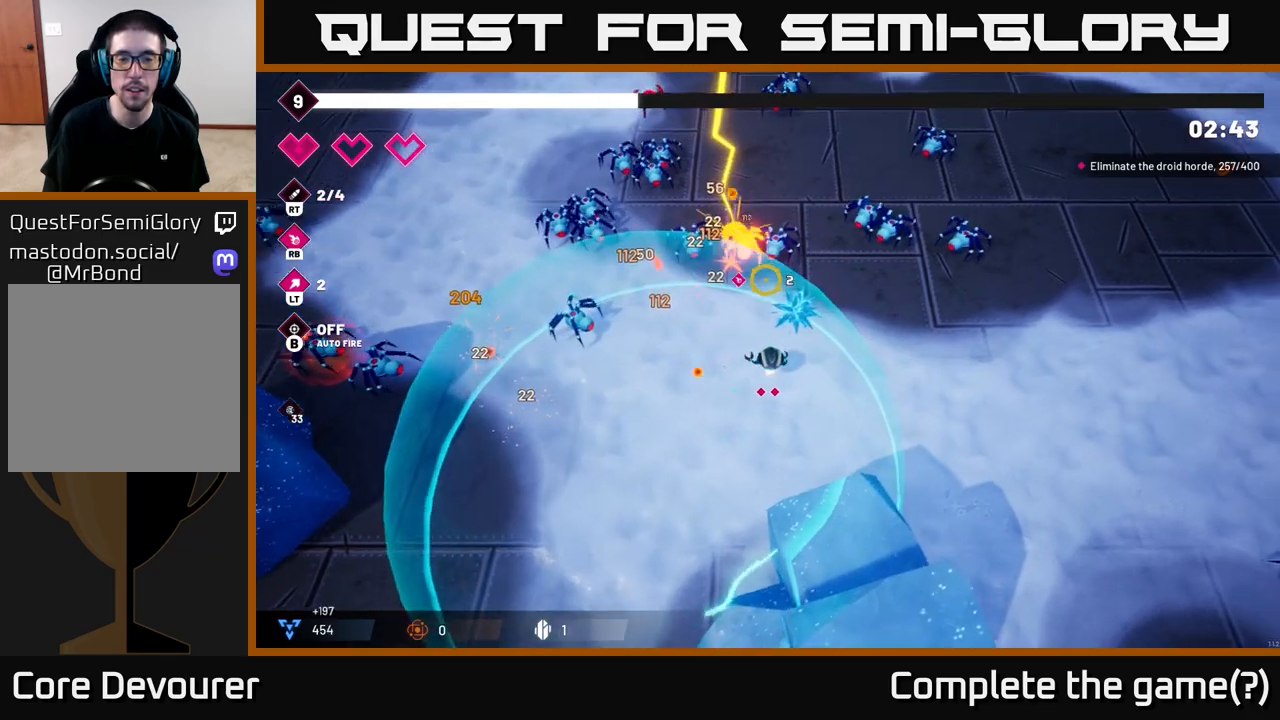
{"buttons": [], "left_stick": "down-left", "right_stick": "up-left"}
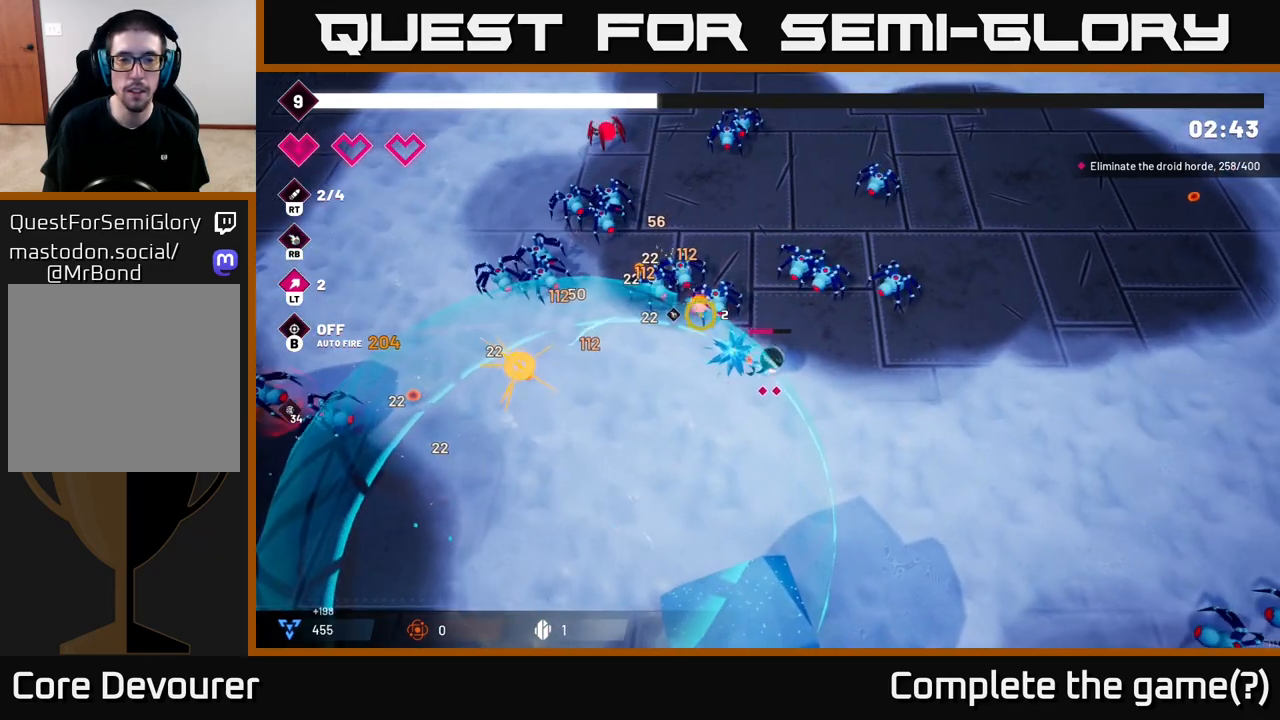
{"buttons": [], "left_stick": "up-left", "right_stick": "up-left", "events": [[50, "left_stick", "center"], [200, "left_stick", "down-right"], [300, "left_stick", "down-left"], [467, "left_stick", "up-left"]]}
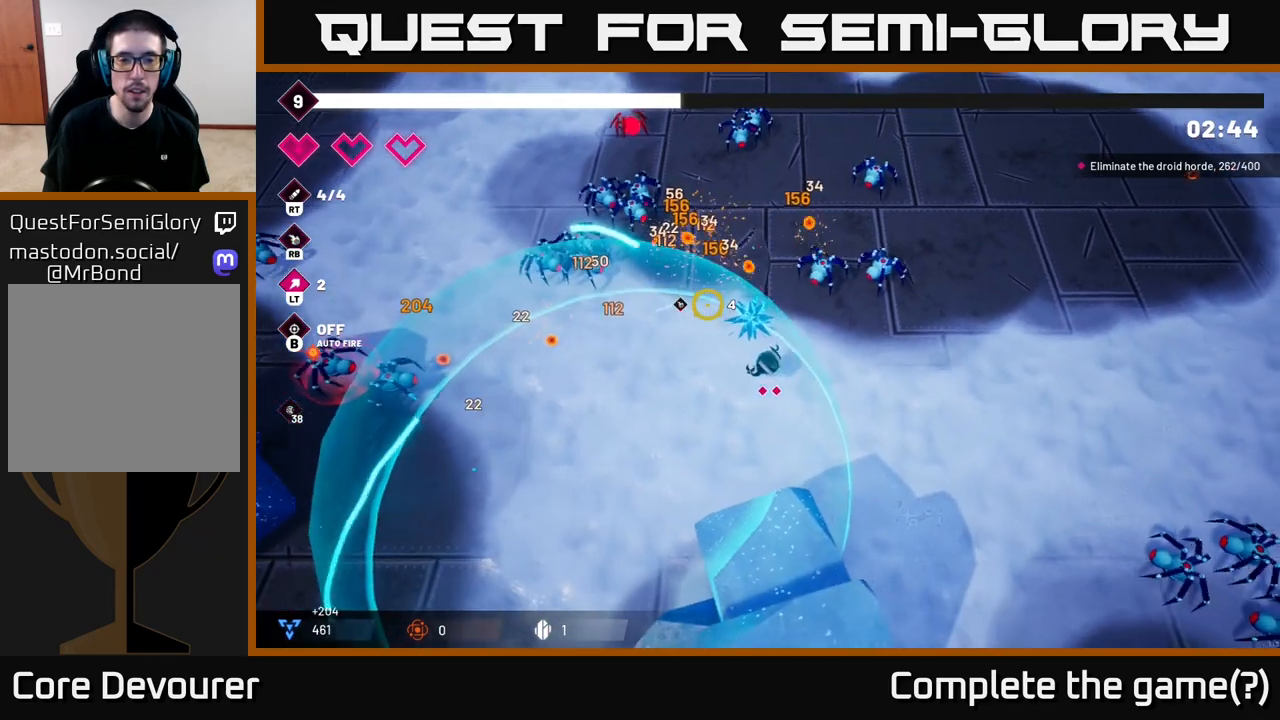
{"buttons": [], "left_stick": "left", "right_stick": "up-left", "events": [[317, "R2", "down"], [433, "left_stick", "left"], [450, "R2", "up"]]}
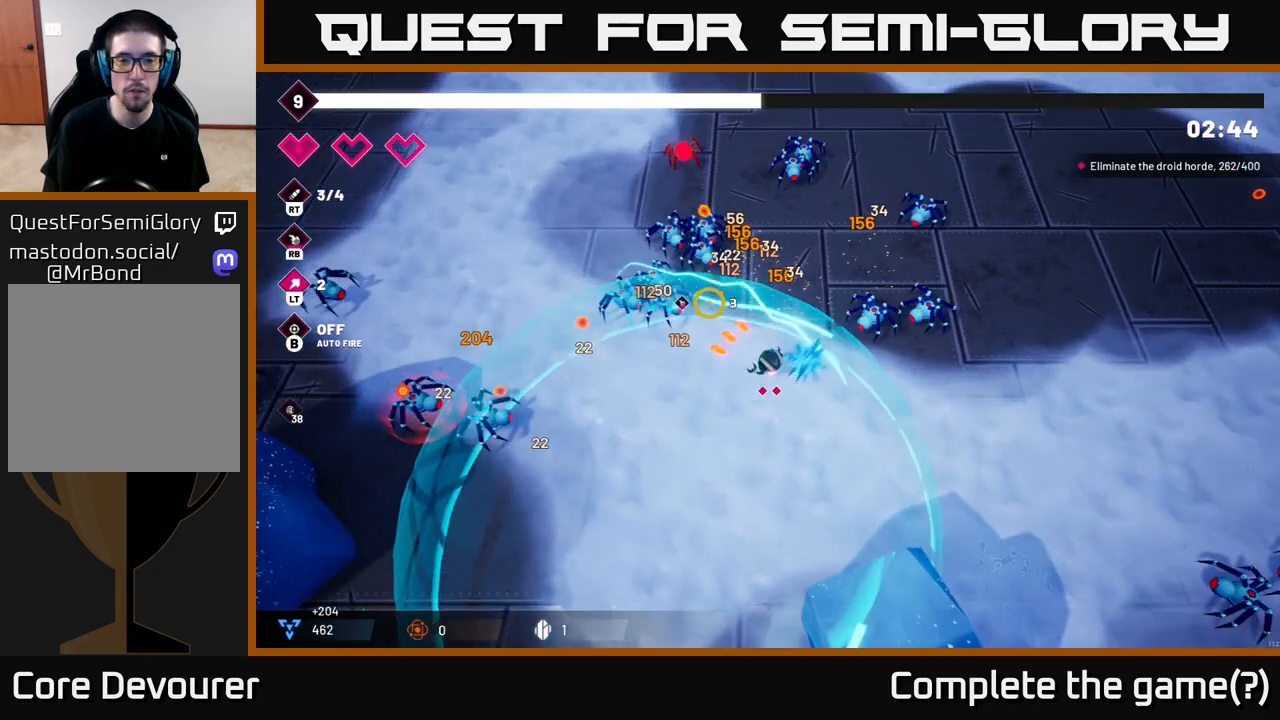
{"buttons": ["R2"], "left_stick": "center", "right_stick": "up", "events": [[117, "right_stick", "up"], [233, "left_stick", "center"], [283, "R2", "down"]]}
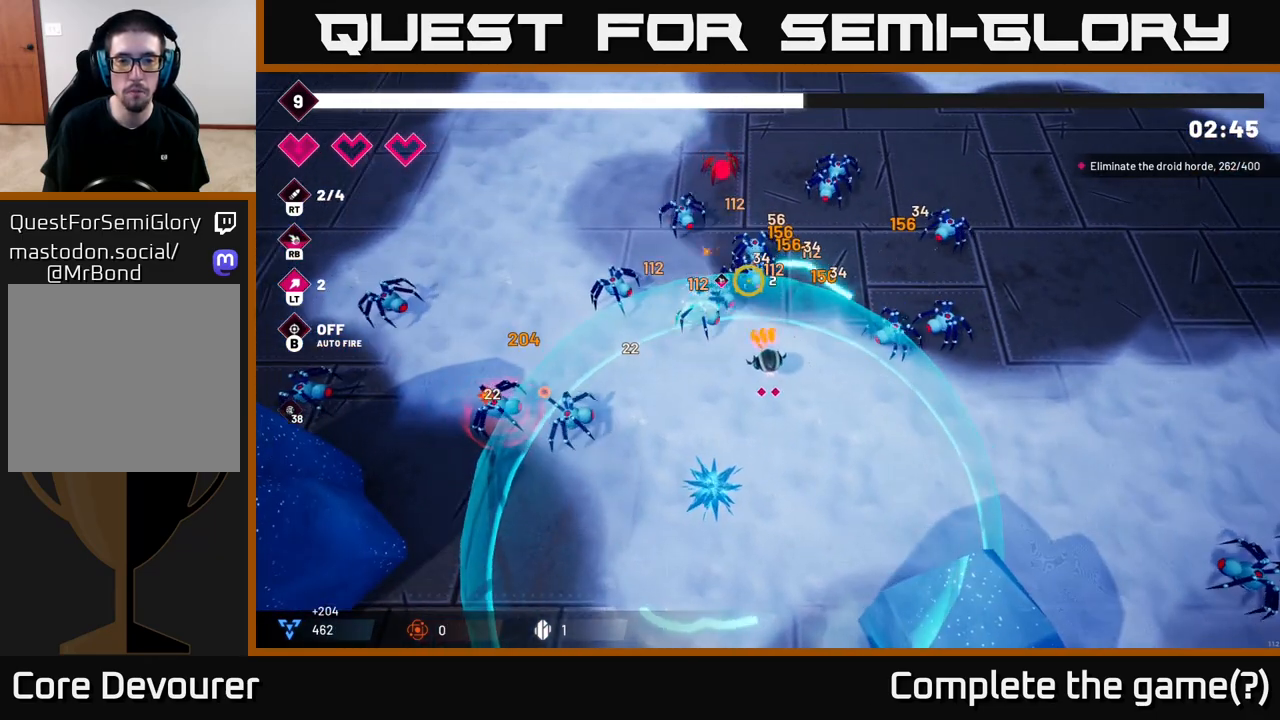
{"buttons": ["R2"], "left_stick": "center", "right_stick": "up-left", "events": [[367, "right_stick", "up-left"]]}
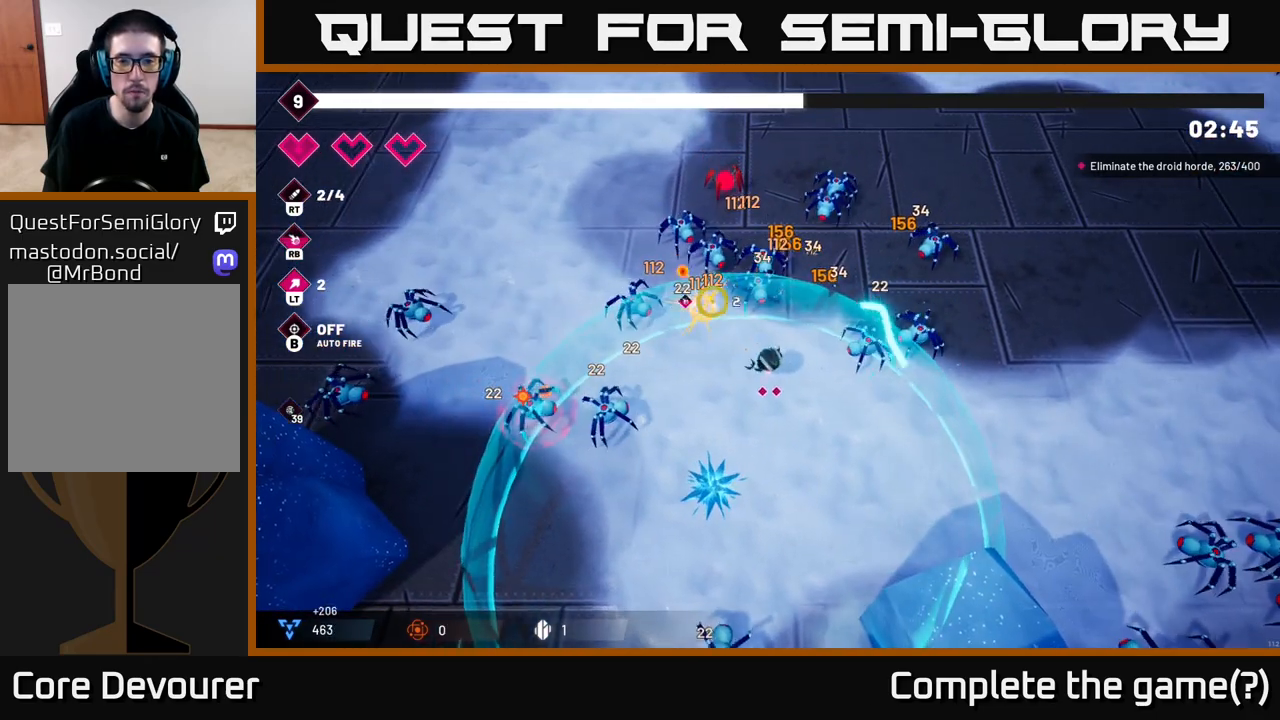
{"buttons": ["R2"], "left_stick": "down-left", "right_stick": "up", "events": [[400, "left_stick", "down-left"], [433, "right_stick", "up"]]}
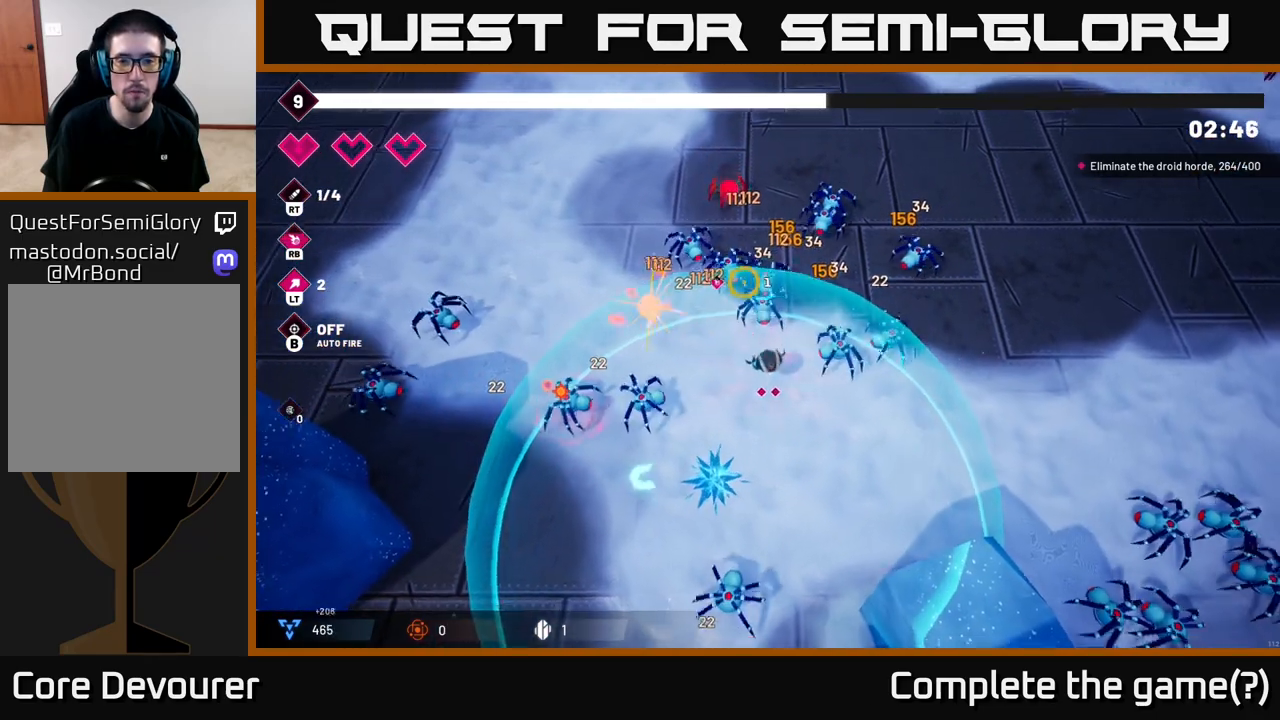
{"buttons": [], "left_stick": "down-right", "right_stick": "up", "events": [[167, "left_stick", "down-right"], [417, "R2", "up"]]}
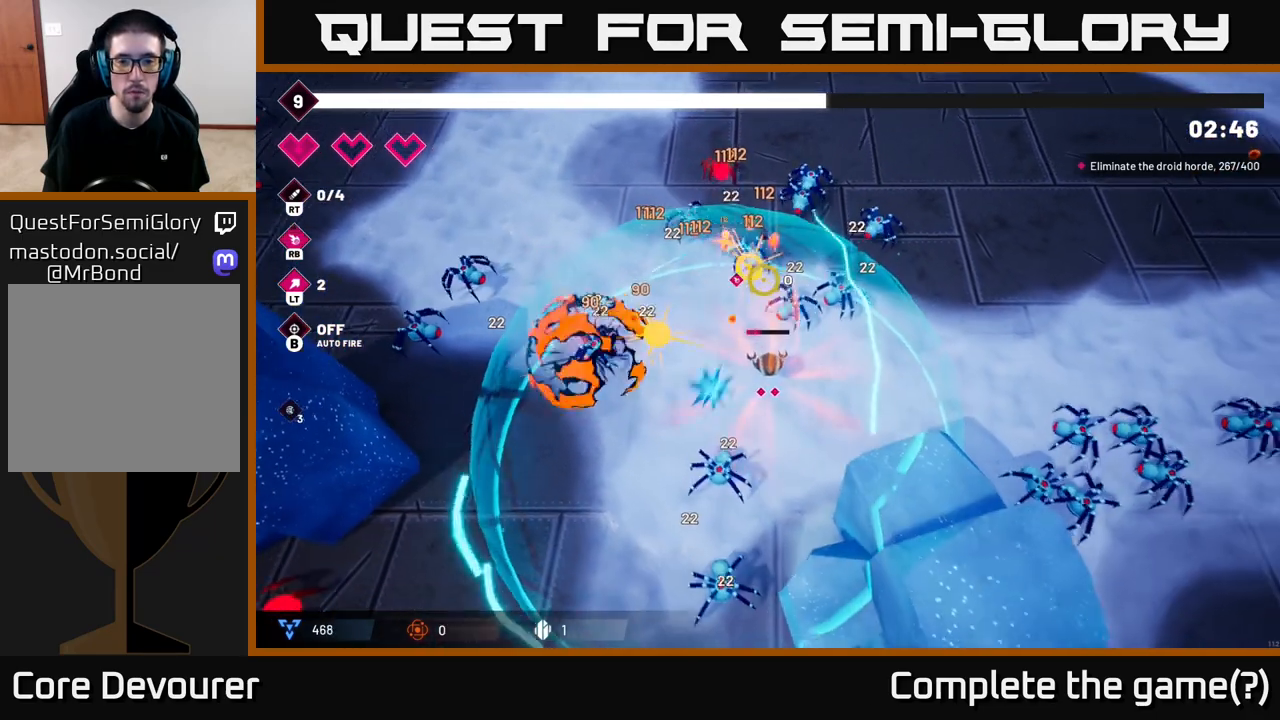
{"buttons": [], "left_stick": "up-right", "right_stick": "up", "events": [[200, "left_stick", "right"], [417, "left_stick", "up-right"]]}
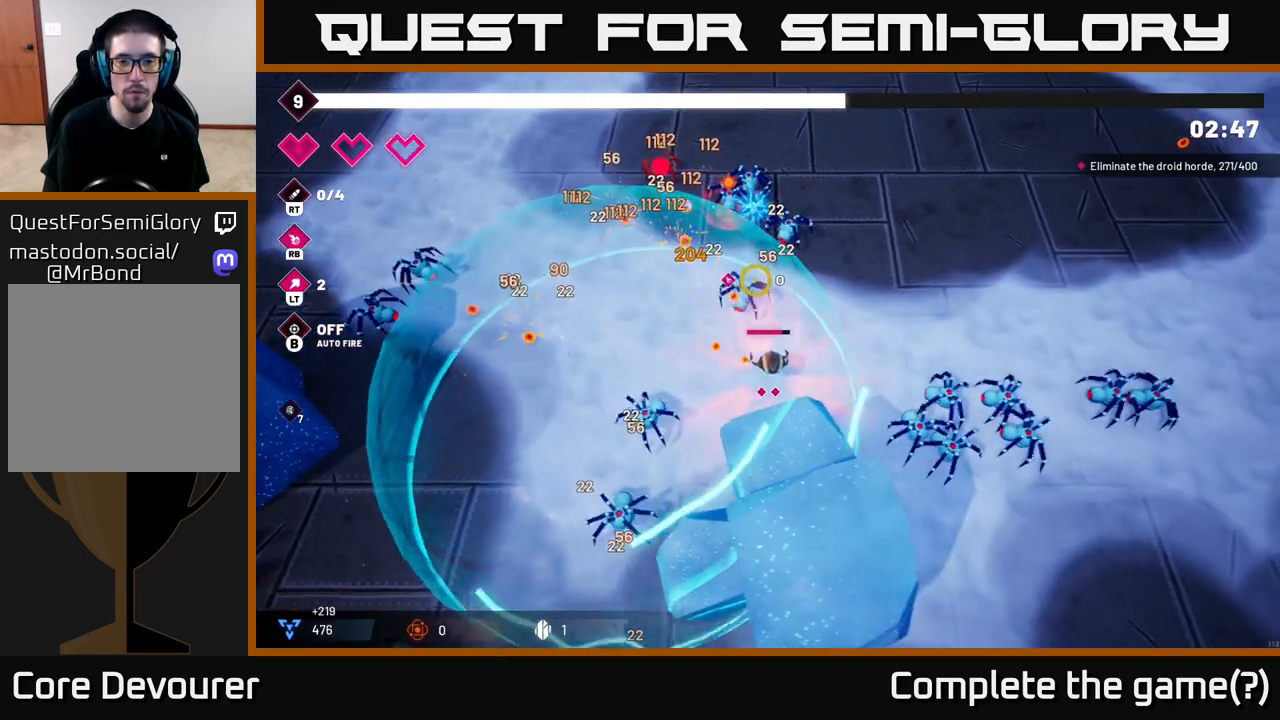
{"buttons": [], "left_stick": "up-right", "right_stick": "up-left", "events": [[67, "right_stick", "up-left"]]}
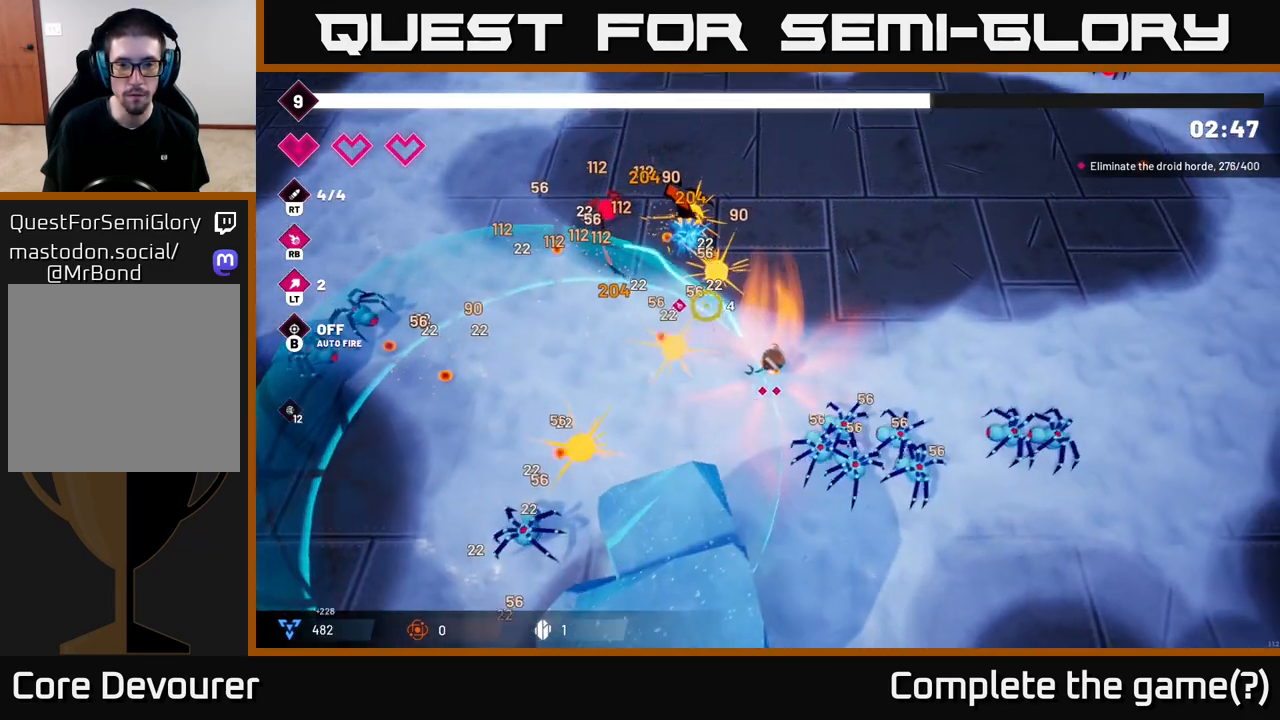
{"buttons": [], "left_stick": "up-left", "right_stick": "up-left", "events": [[50, "left_stick", "up"], [67, "R2", "down"], [200, "R2", "up"], [317, "left_stick", "up-left"]]}
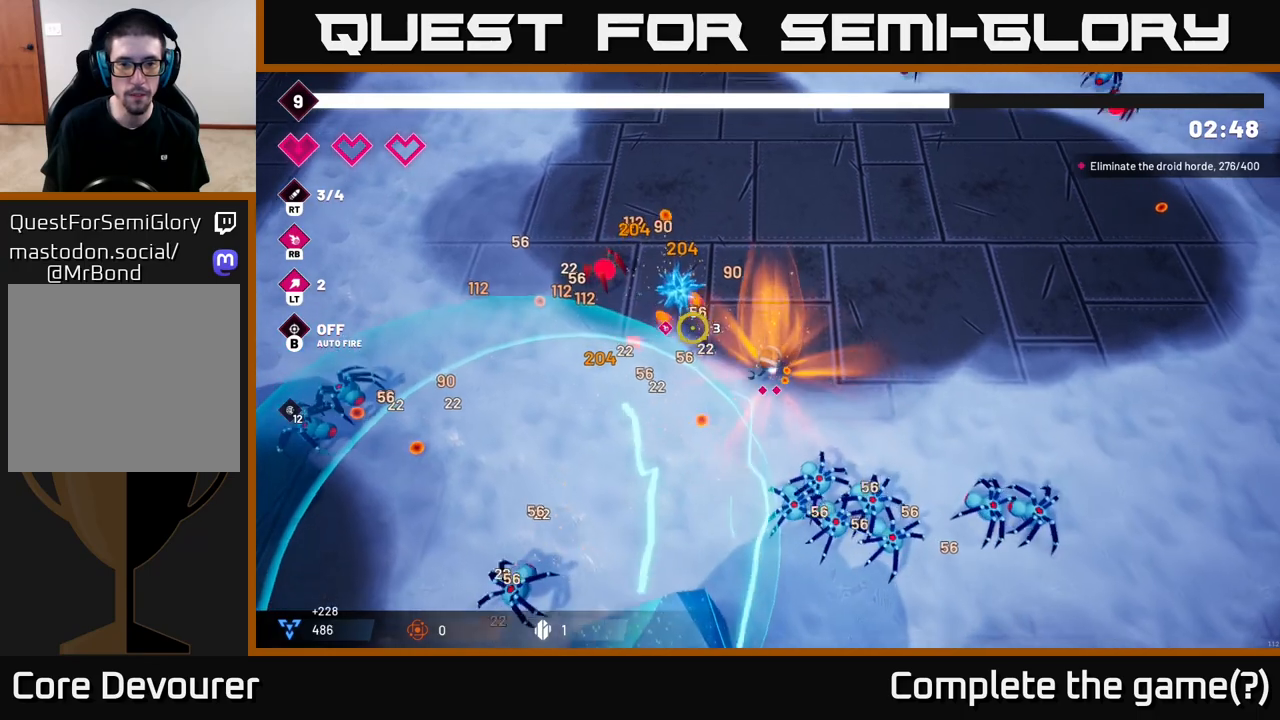
{"buttons": [], "left_stick": "up-left", "right_stick": "left", "events": [[250, "left_stick", "up"], [267, "right_stick", "left"], [483, "left_stick", "up-left"]]}
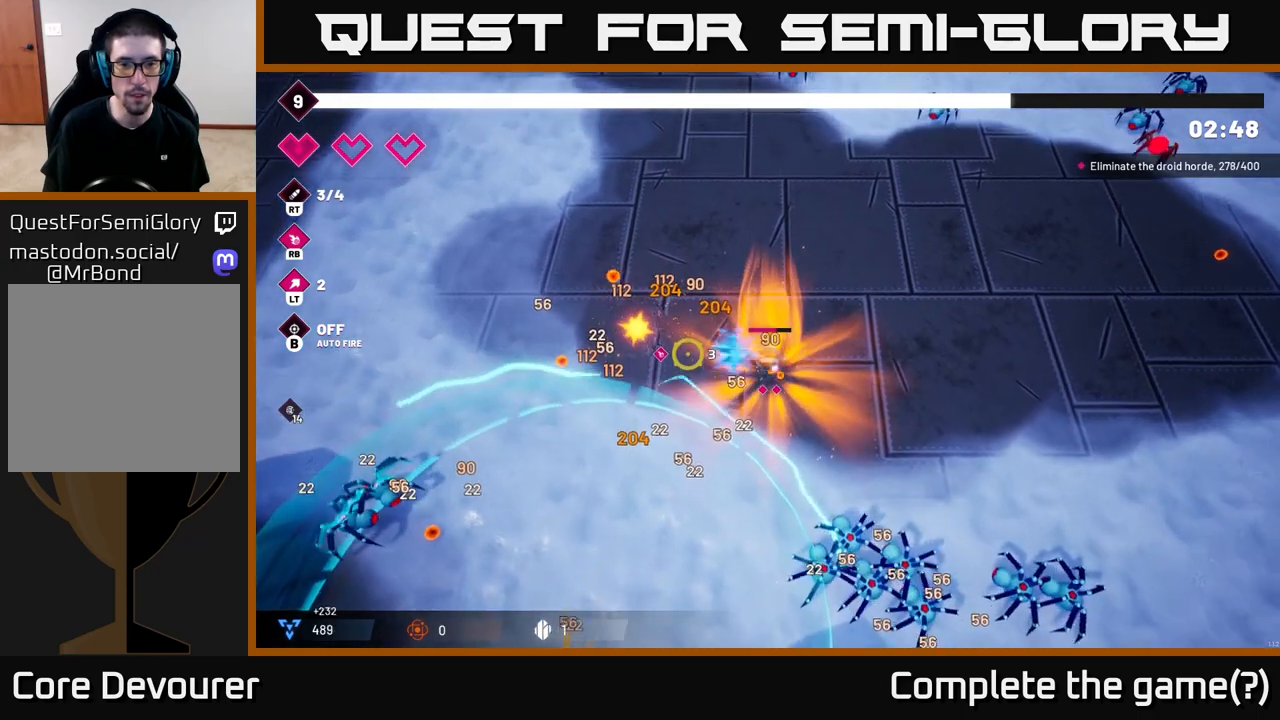
{"buttons": [], "left_stick": "down-left", "right_stick": "down", "events": [[217, "left_stick", "left"], [333, "left_stick", "down-left"], [333, "right_stick", "down-left"], [450, "right_stick", "down"]]}
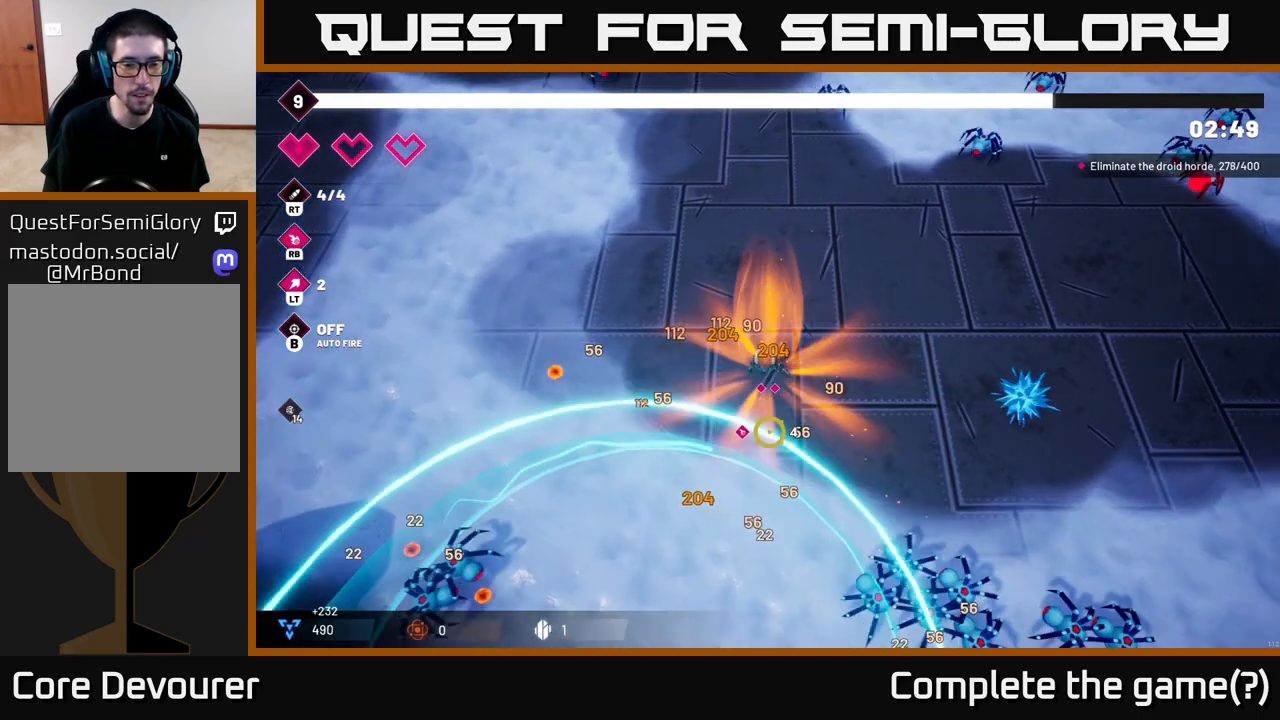
{"buttons": [], "left_stick": "down", "right_stick": "down-right", "events": [[17, "right_stick", "down-right"], [100, "left_stick", "down-right"], [183, "R2", "down"], [317, "left_stick", "down"], [367, "R2", "up"]]}
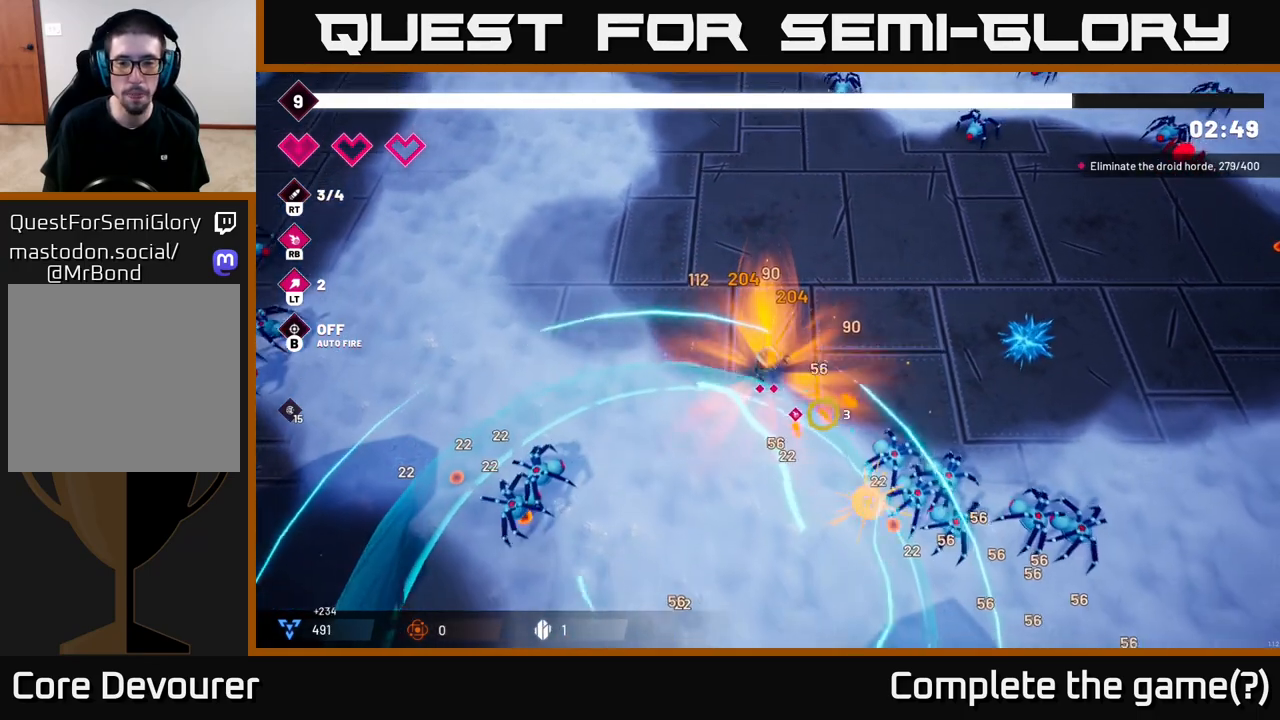
{"buttons": [], "left_stick": "up-left", "right_stick": "down-right", "events": [[33, "left_stick", "down-right"], [183, "left_stick", "right"], [333, "left_stick", "up-left"]]}
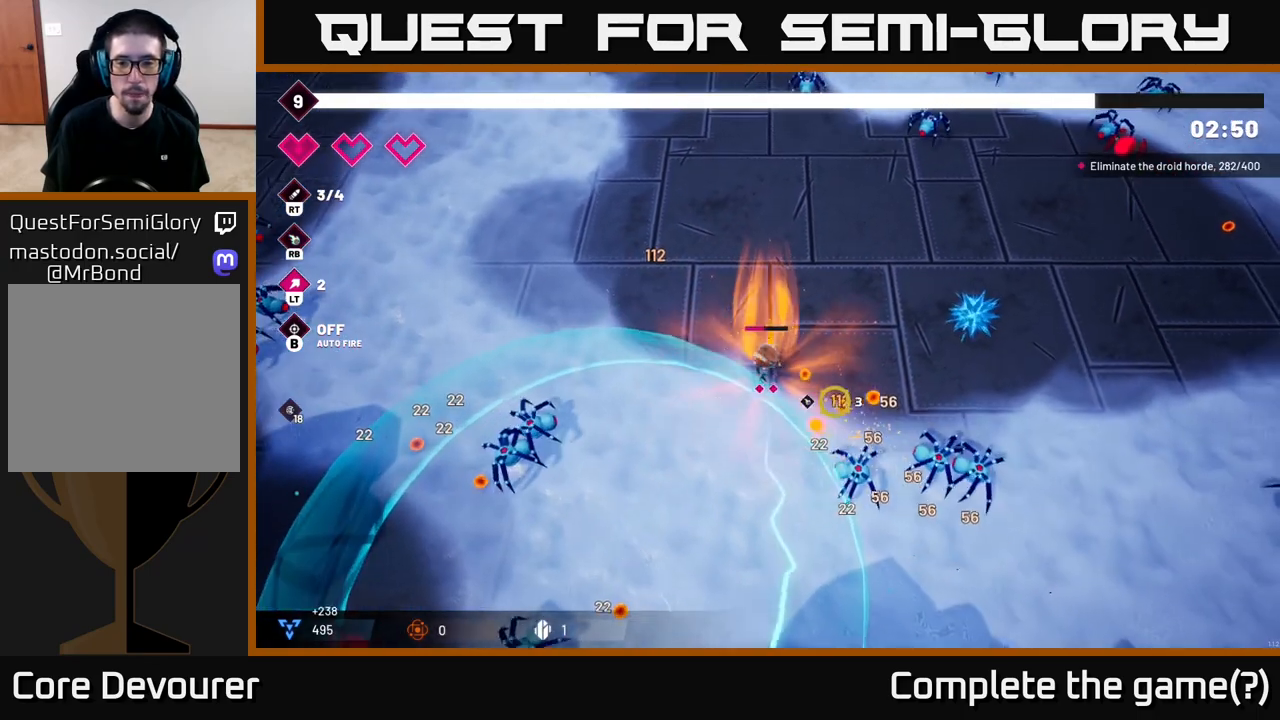
{"buttons": [], "left_stick": "down-right", "right_stick": "down-right", "events": [[33, "left_stick", "center"], [217, "left_stick", "down-left"], [433, "left_stick", "down-right"]]}
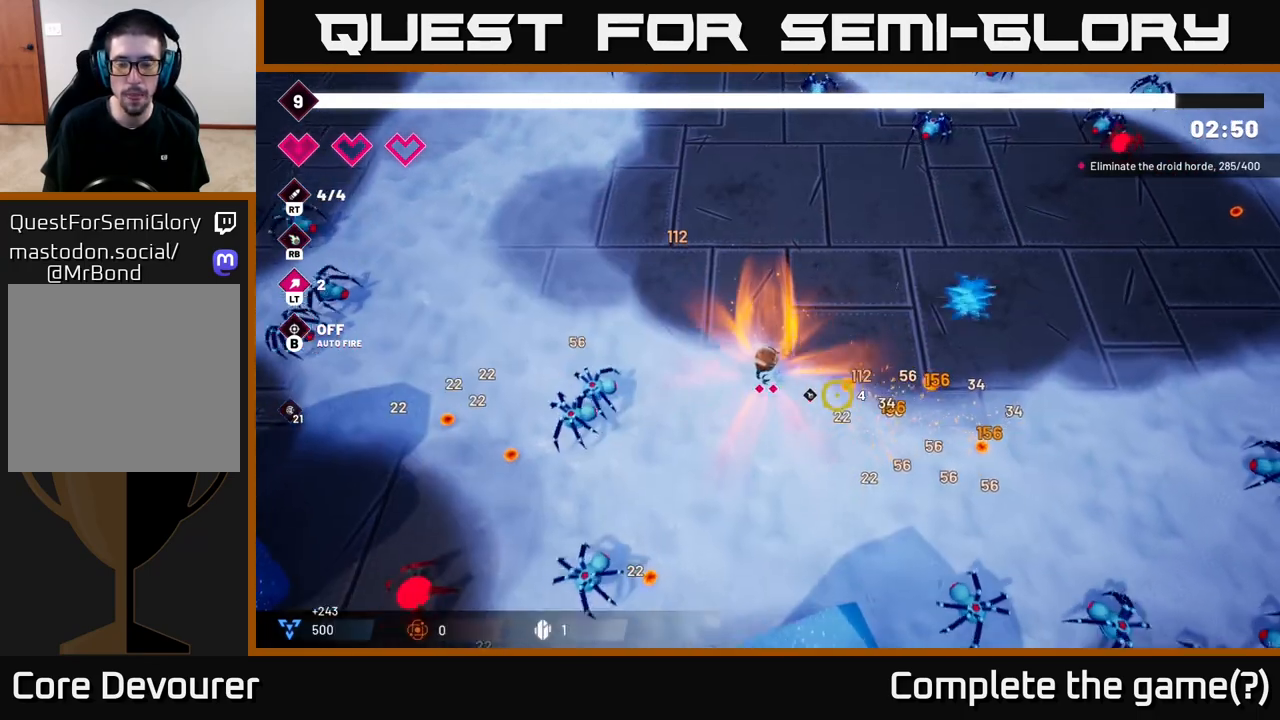
{"buttons": [], "left_stick": "down-left", "right_stick": "down", "events": [[167, "left_stick", "right"], [417, "right_stick", "down"], [433, "left_stick", "down"], [500, "left_stick", "down-left"]]}
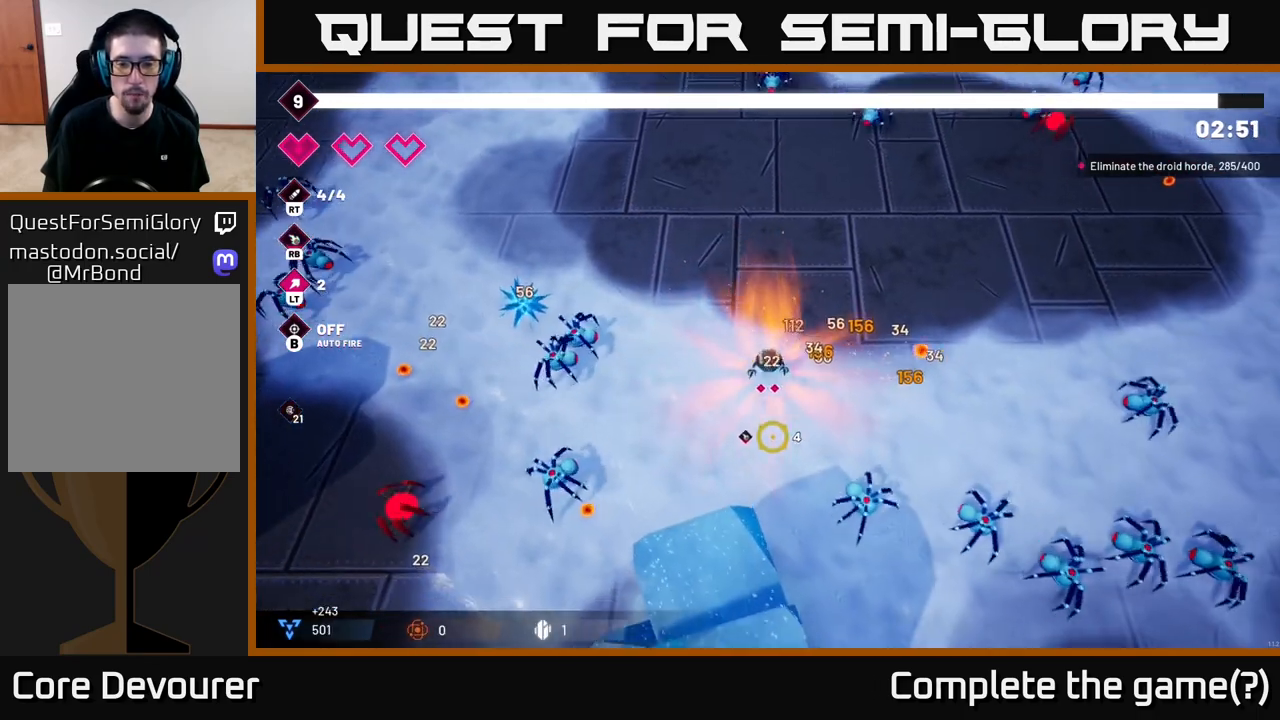
{"buttons": ["R2"], "left_stick": "up-left", "right_stick": "left", "events": [[33, "right_stick", "down-left"], [317, "right_stick", "left"], [350, "left_stick", "left"], [450, "left_stick", "up-left"], [483, "R2", "down"]]}
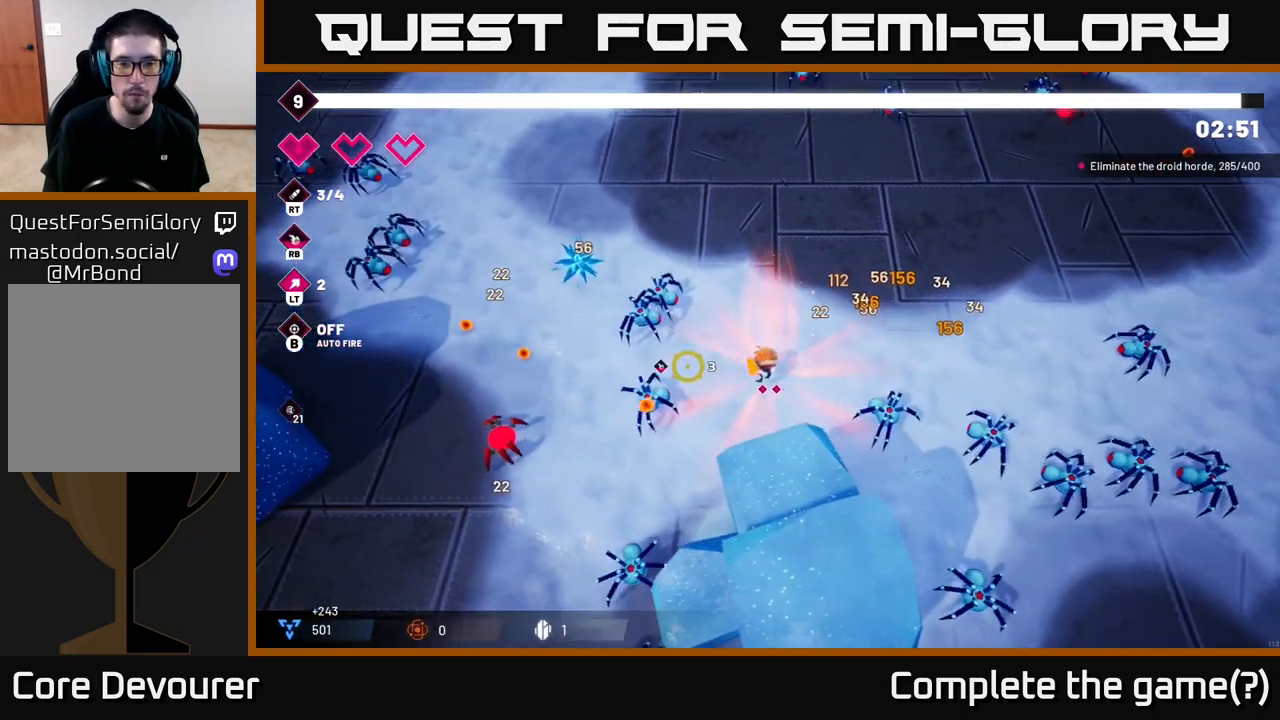
{"buttons": [], "left_stick": "up", "right_stick": "left", "events": [[33, "right_stick", "down-left"], [83, "left_stick", "up"], [150, "R2", "up"], [233, "right_stick", "left"]]}
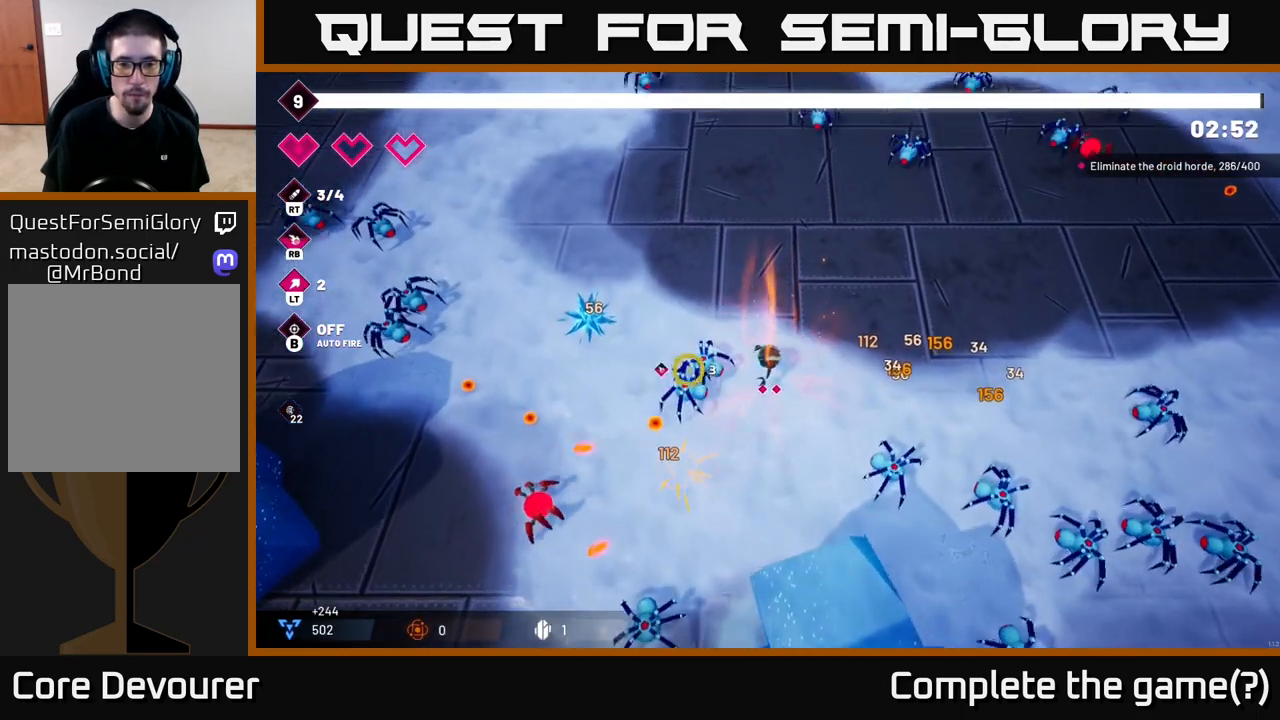
{"buttons": ["R2"], "left_stick": "center", "right_stick": "down-left", "events": [[33, "R2", "down"], [67, "right_stick", "down-left"], [167, "left_stick", "center"]]}
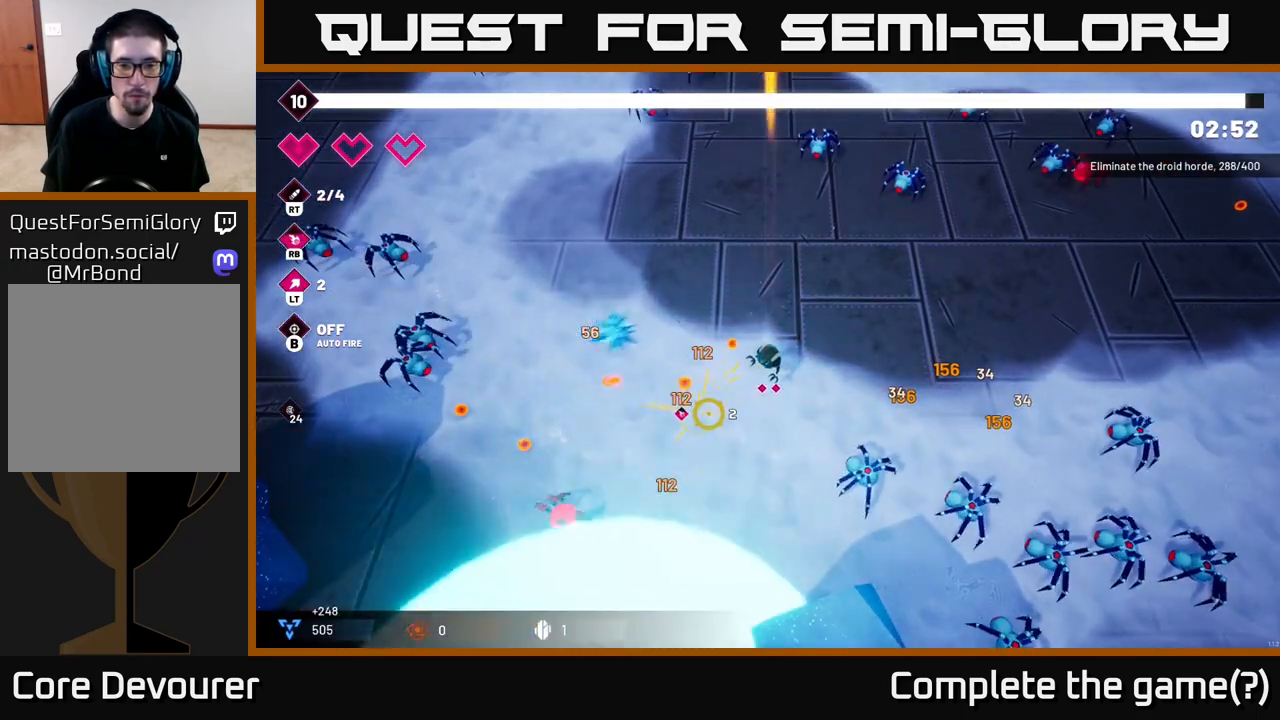
{"buttons": [], "left_stick": "down-left", "right_stick": "down-left", "events": [[100, "R2", "up"], [133, "left_stick", "left"], [267, "left_stick", "down-left"]]}
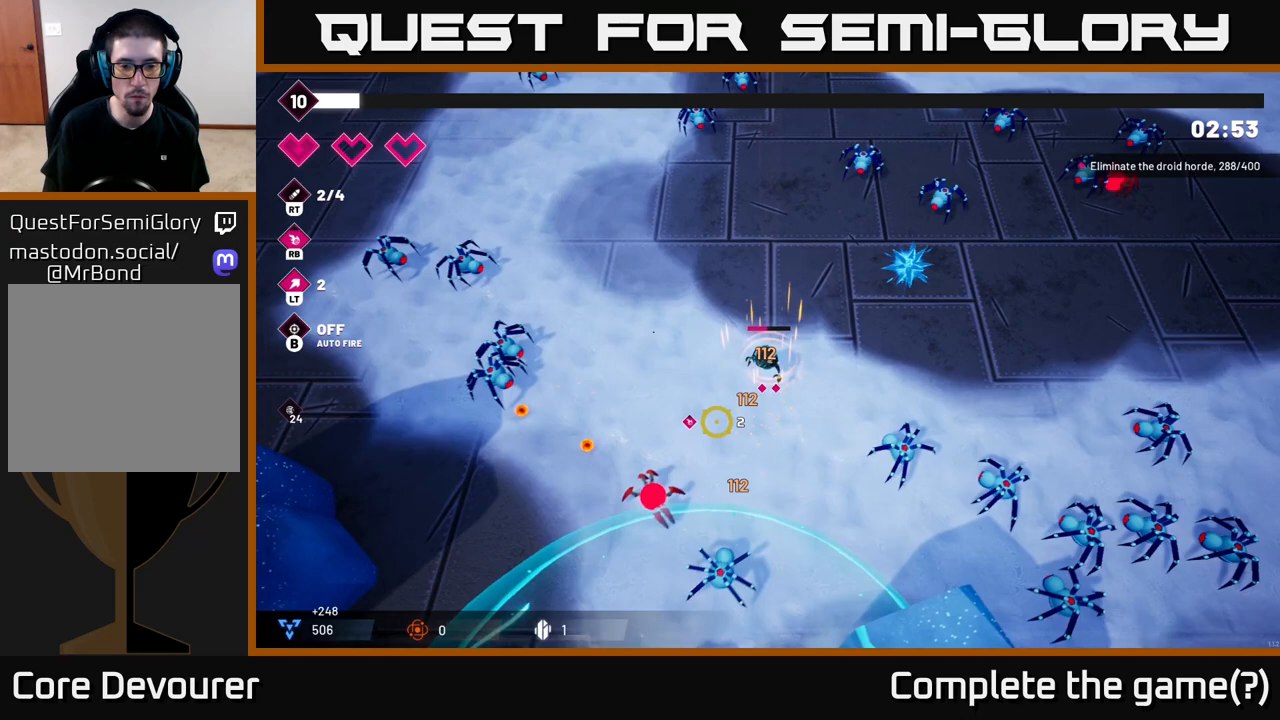
{"buttons": ["R2"], "left_stick": "up-right", "right_stick": "down", "events": [[333, "right_stick", "down"], [400, "R2", "down"], [450, "left_stick", "right"], [500, "left_stick", "up-right"]]}
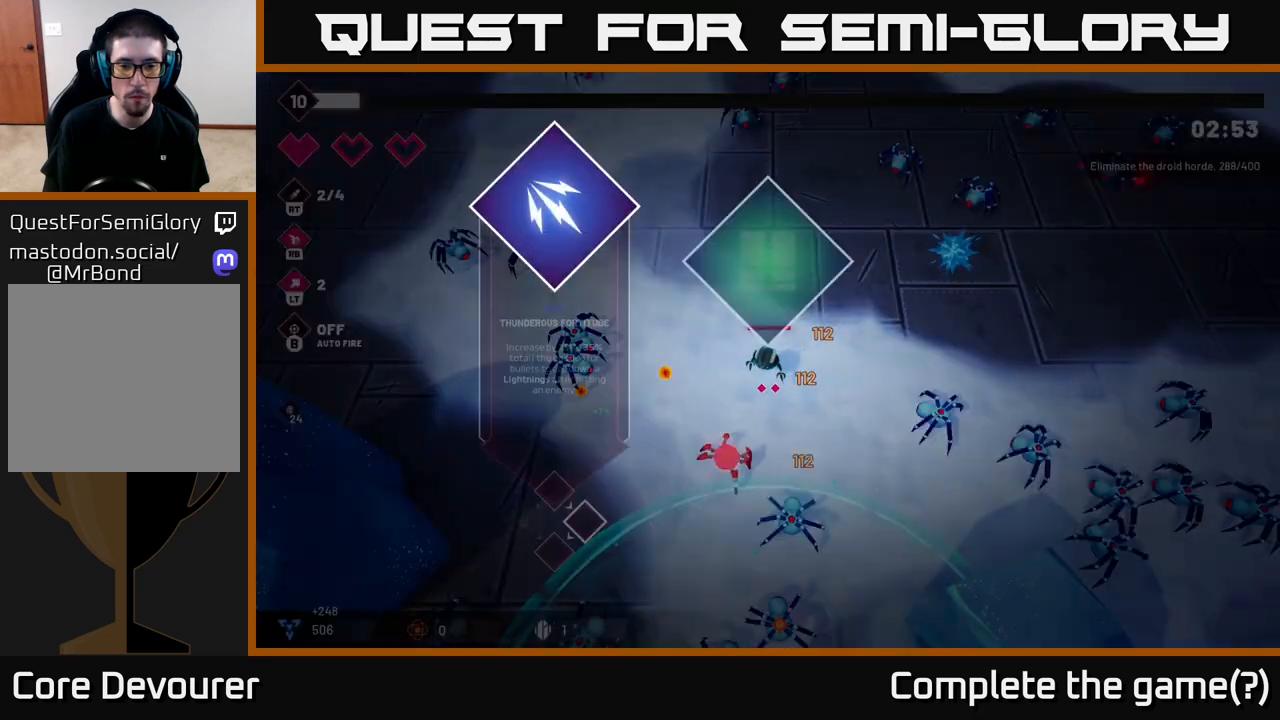
{"buttons": [], "left_stick": "center", "right_stick": "center", "events": [[50, "R2", "up"], [250, "left_stick", "center"], [300, "right_stick", "center"]]}
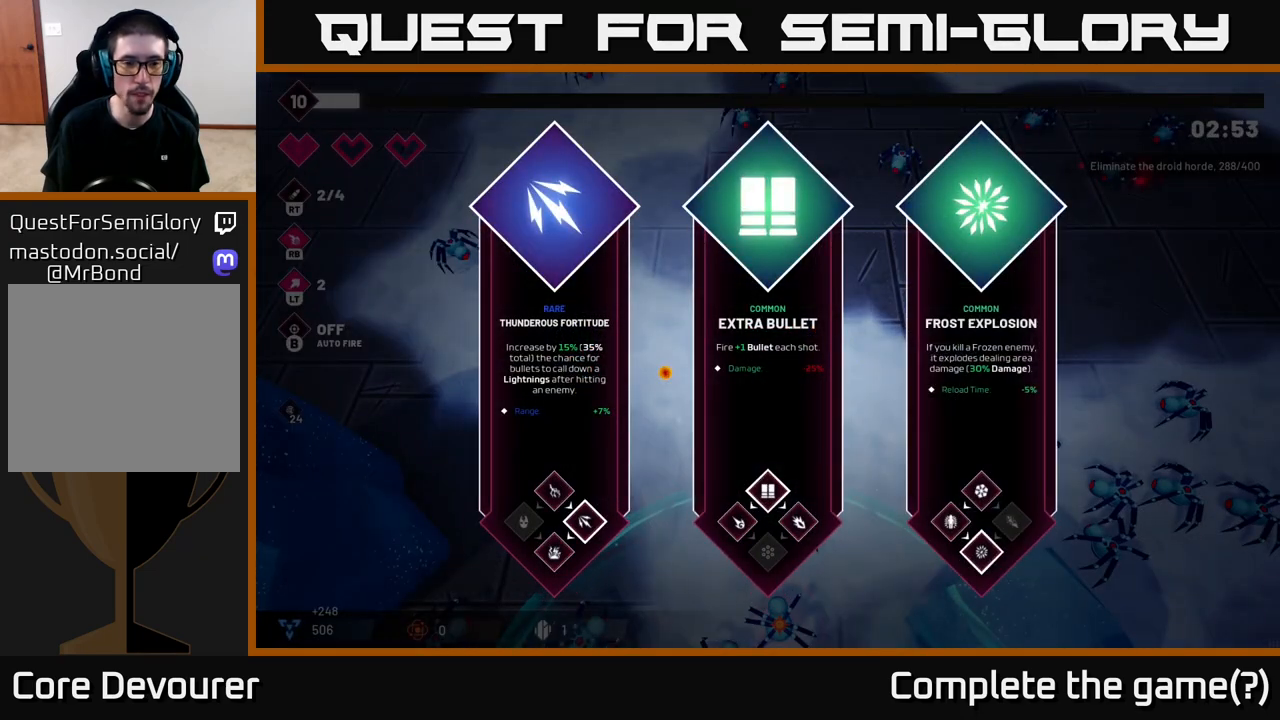
{"buttons": [], "left_stick": "center", "right_stick": "center", "events": [[200, "left_stick", "right"], [417, "left_stick", "center"]]}